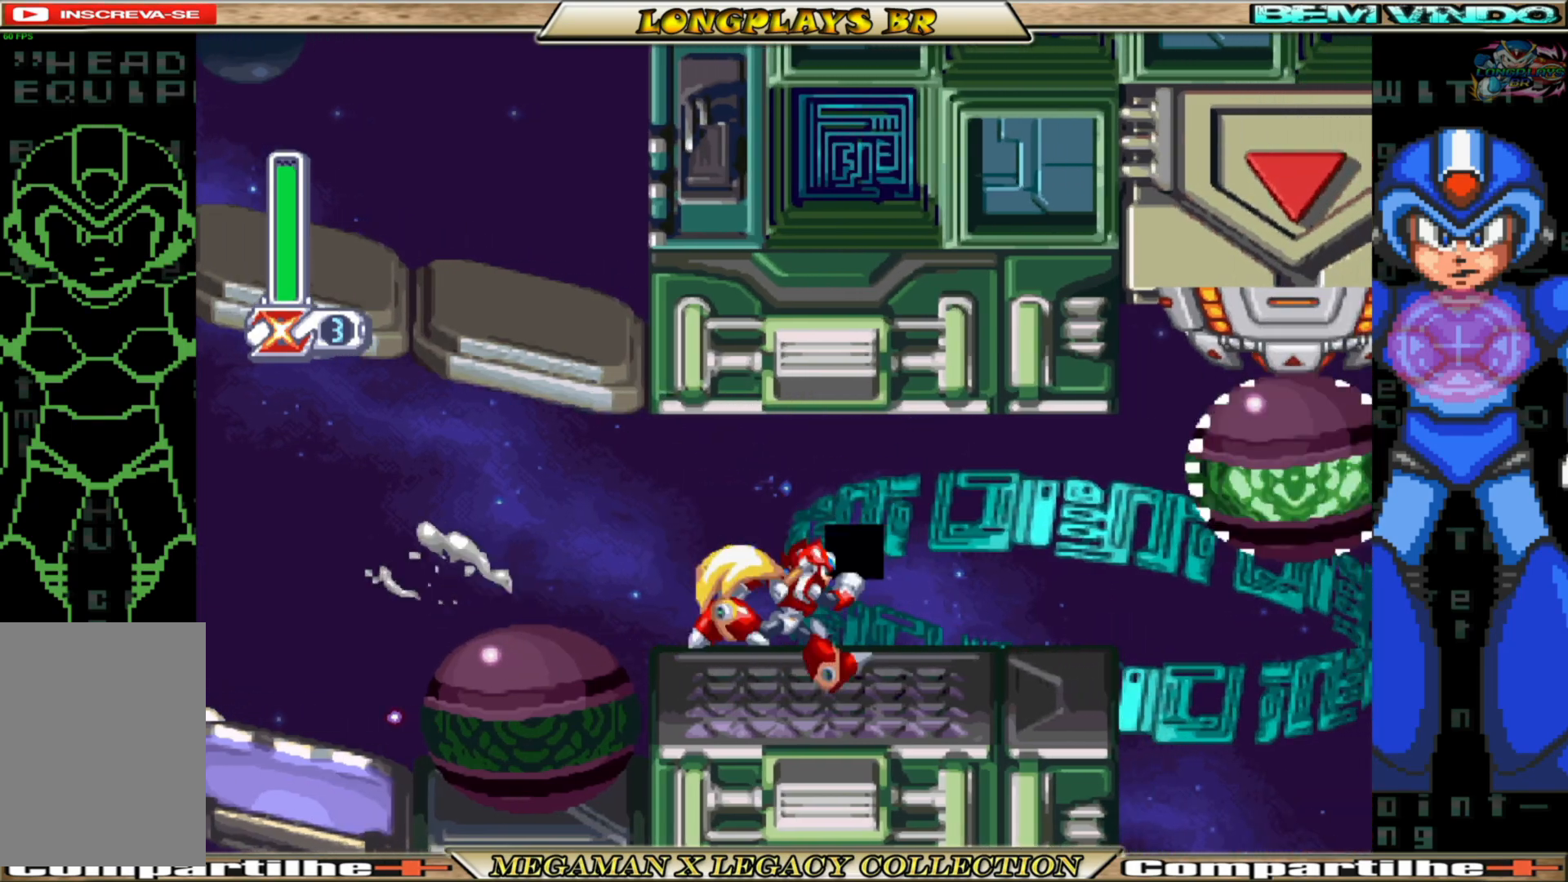
Gameplay with a controller (Xbox layout); each line is a JSON object with the inputs held at the frame after it. "events" lists button and stick changes between this image and that frame as [ms after this image, input, new state], when the widget could be followed in between. Not read: L3 R3.
{"buttons": ["B", "DPAD_RIGHT"], "left_stick": "center", "right_stick": "center", "events": [[33, "B", "up"], [250, "B", "down"]]}
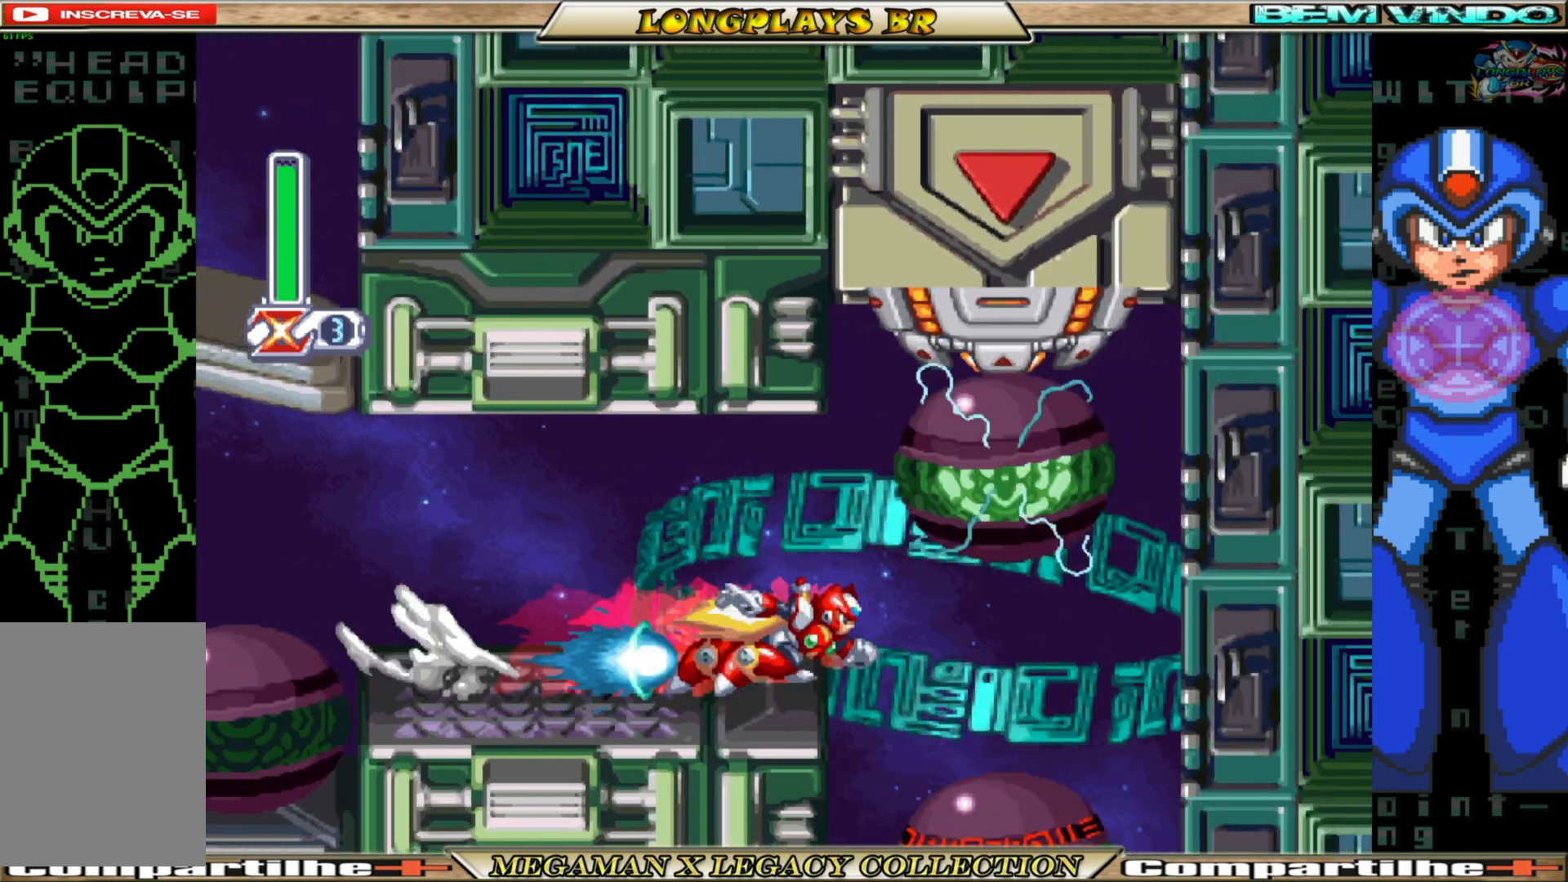
{"buttons": ["DPAD_RIGHT"], "left_stick": "center", "right_stick": "center", "events": [[250, "B", "up"]]}
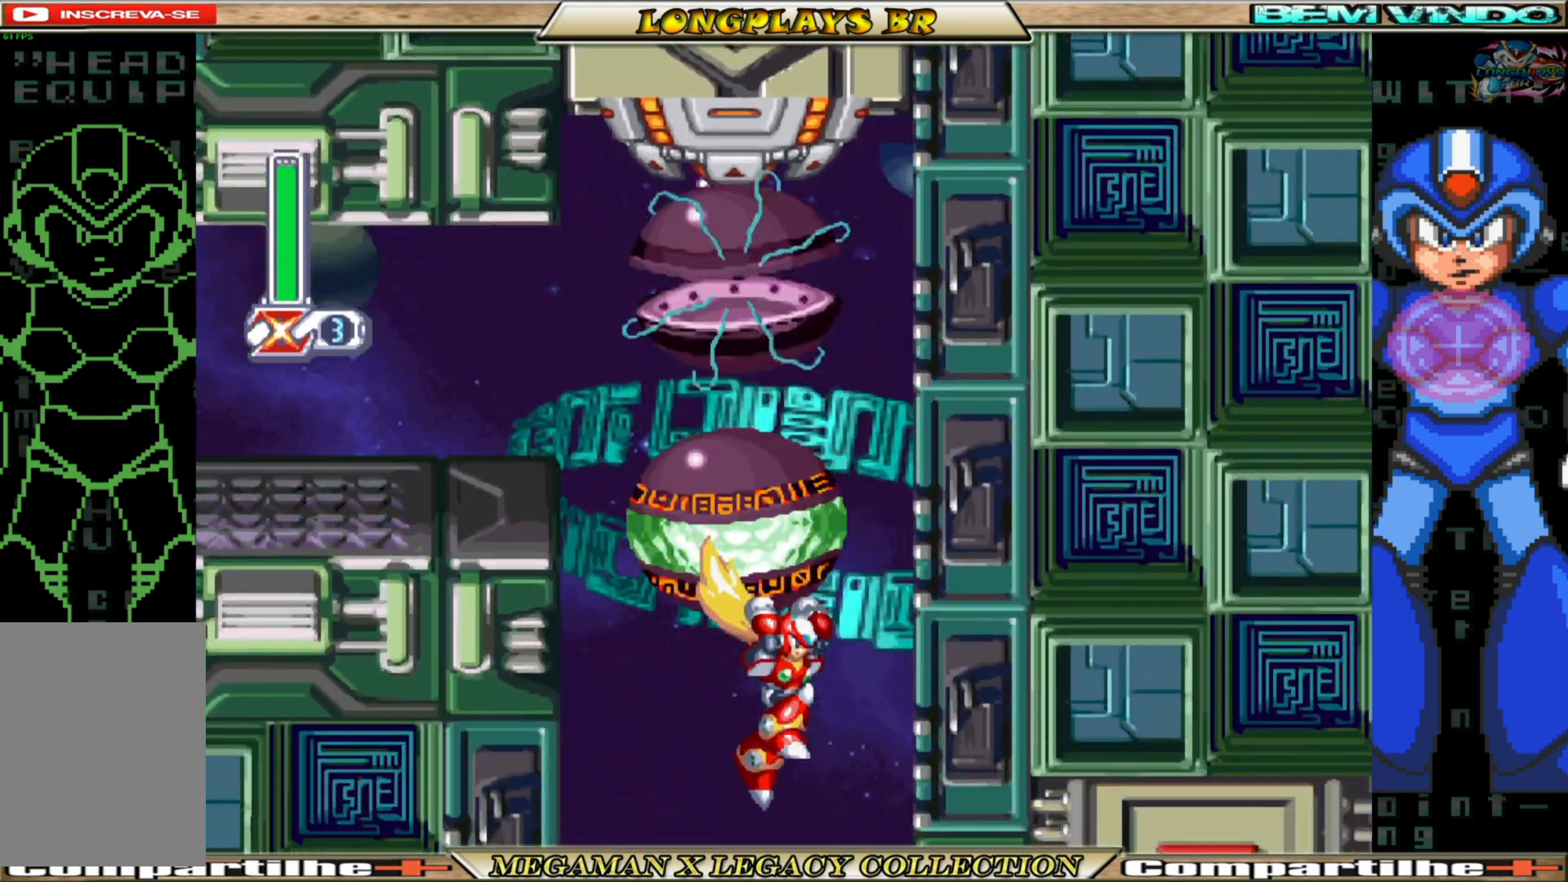
{"buttons": ["DPAD_RIGHT"], "left_stick": "center", "right_stick": "center", "events": []}
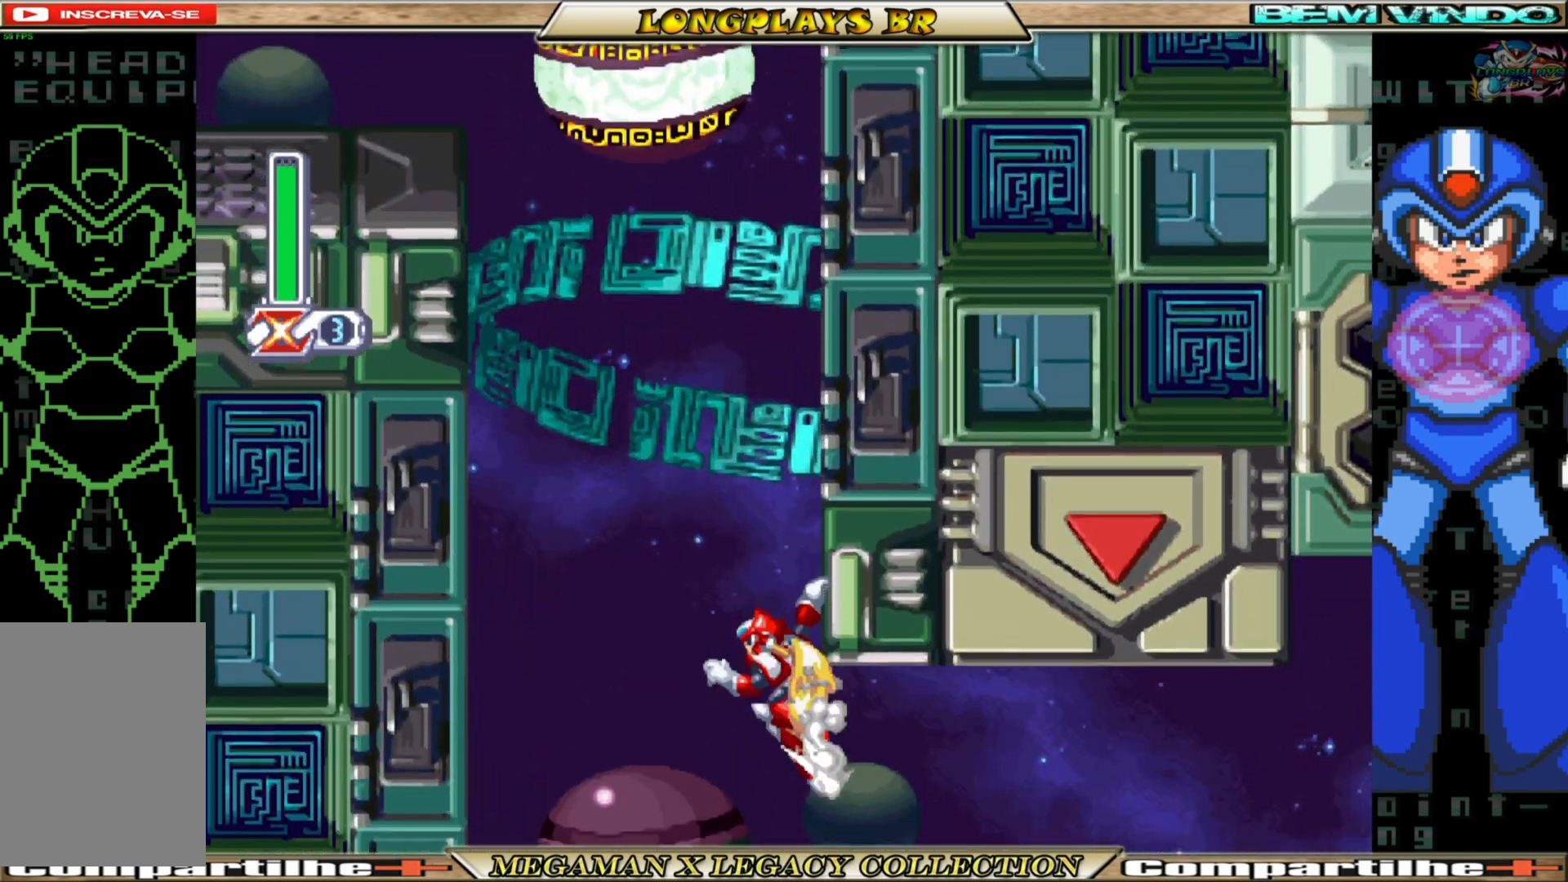
{"buttons": ["DPAD_RIGHT"], "left_stick": "center", "right_stick": "center", "events": []}
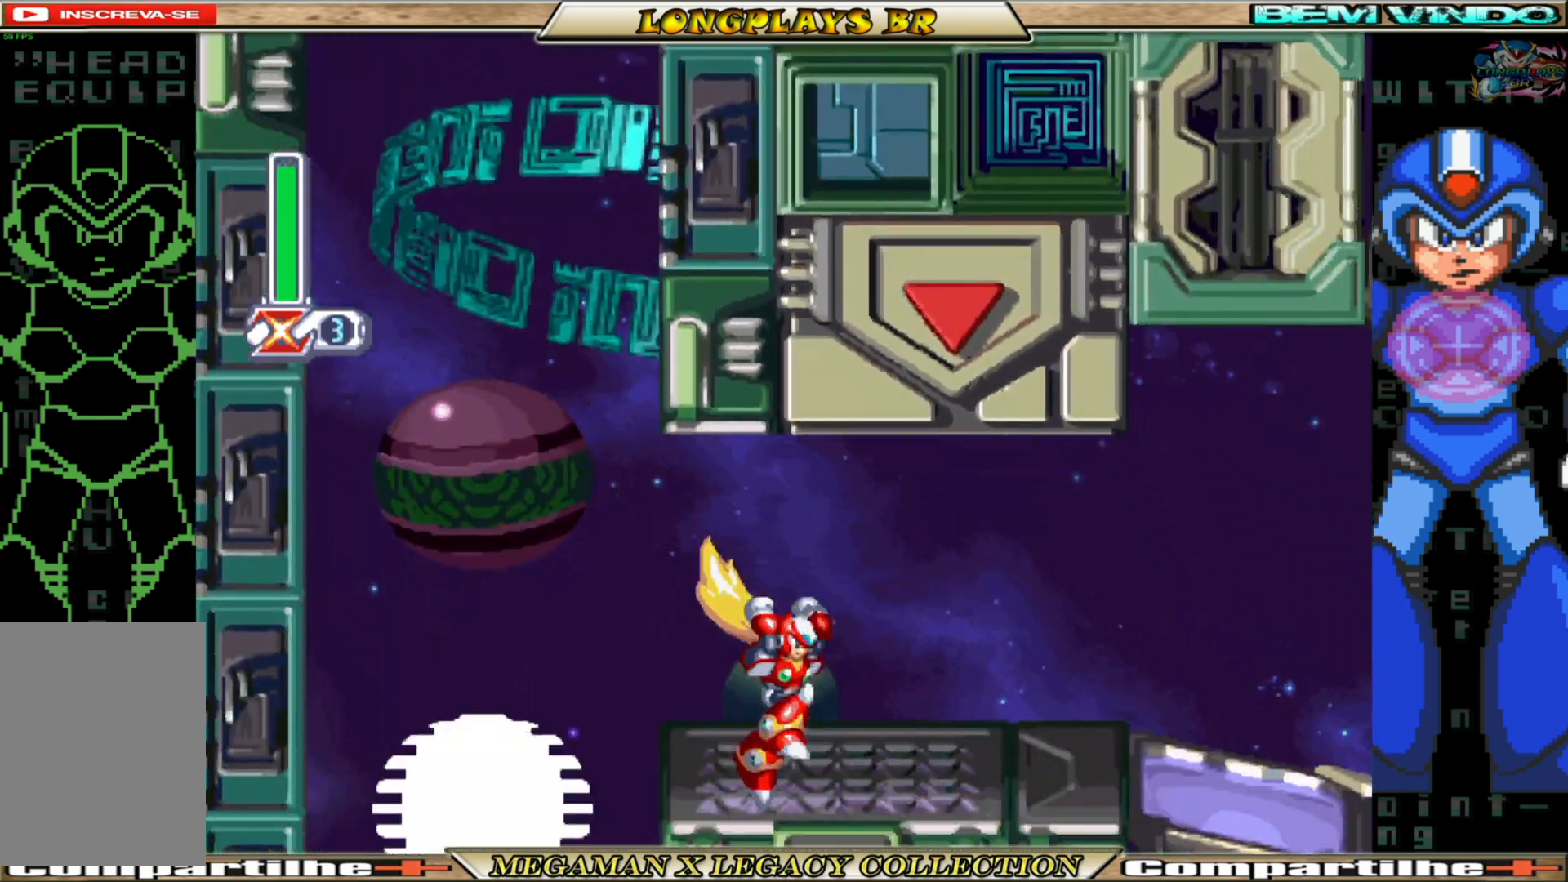
{"buttons": ["B", "DPAD_RIGHT"], "left_stick": "center", "right_stick": "center", "events": [[150, "B", "down"]]}
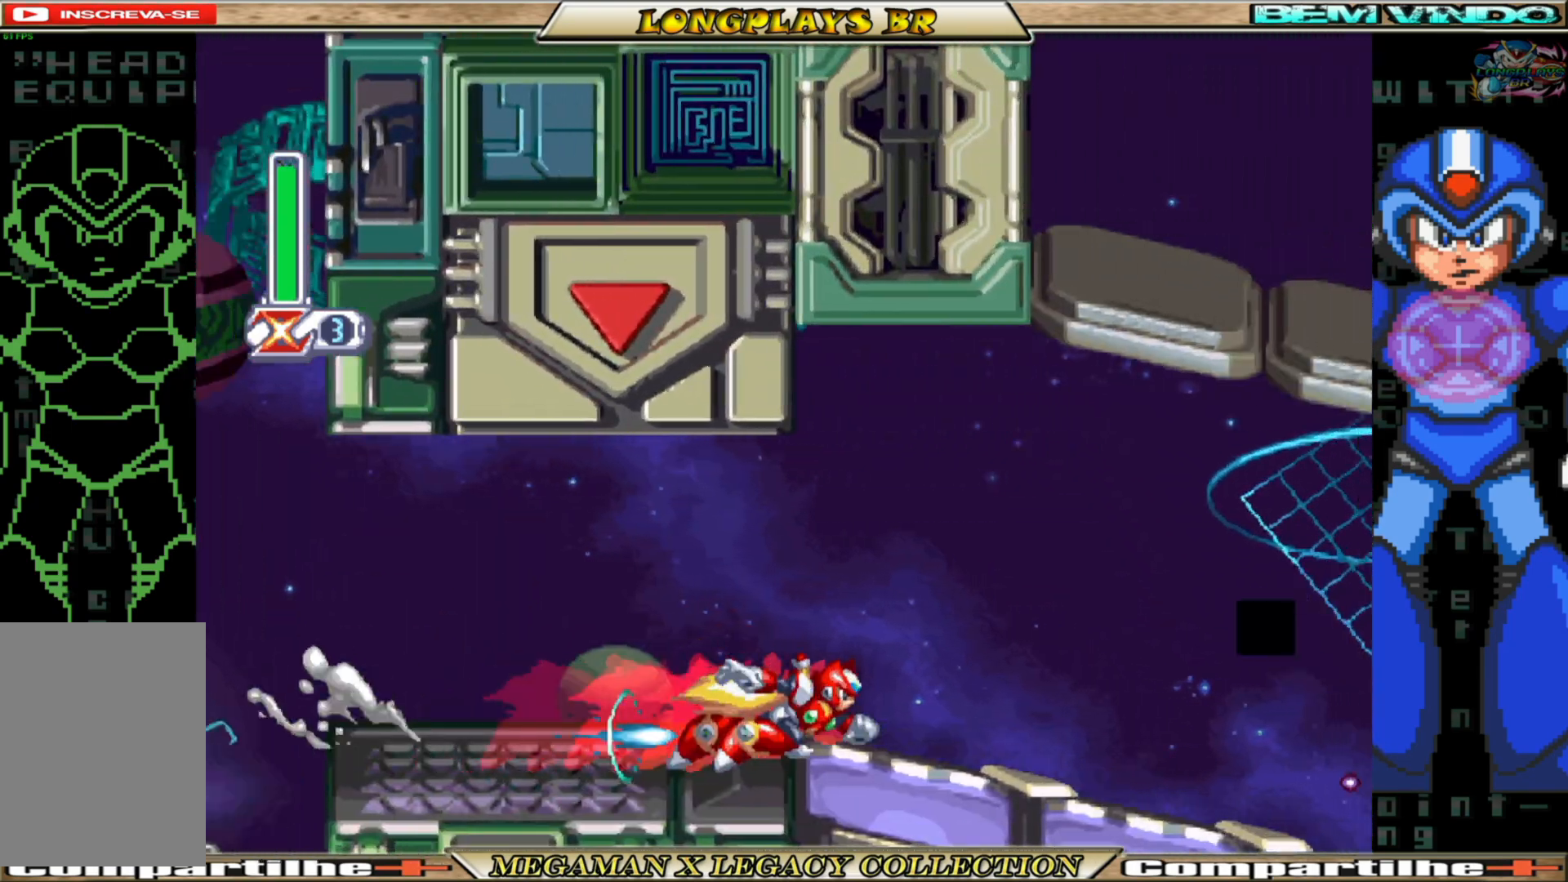
{"buttons": ["B", "DPAD_RIGHT"], "left_stick": "center", "right_stick": "center", "events": [[100, "B", "up"], [433, "B", "down"]]}
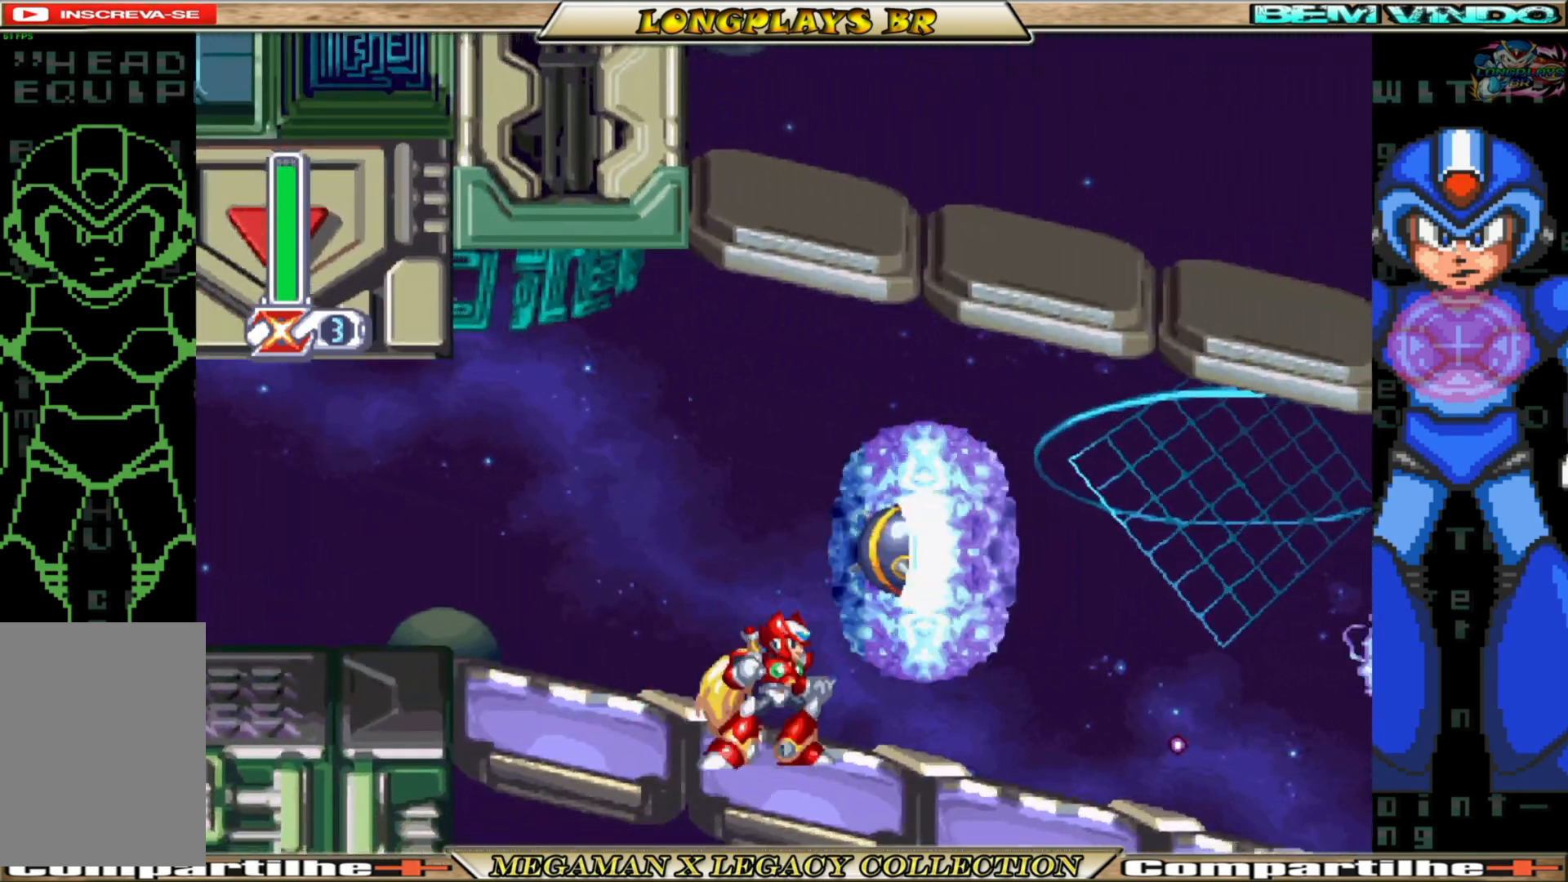
{"buttons": ["DPAD_RIGHT"], "left_stick": "center", "right_stick": "center", "events": [[483, "B", "up"]]}
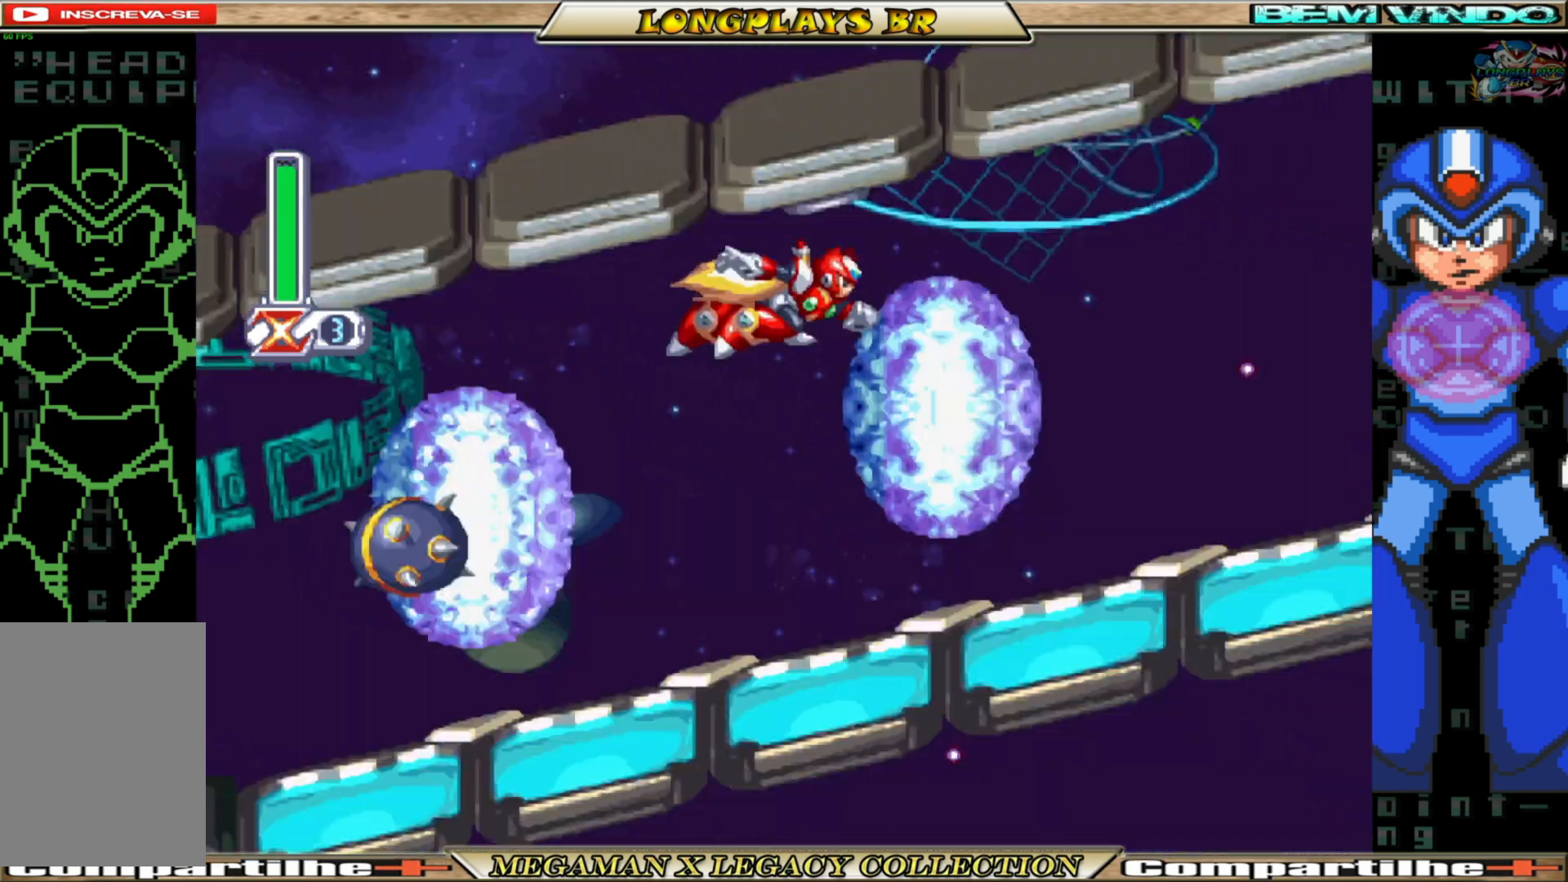
{"buttons": ["DPAD_RIGHT"], "left_stick": "center", "right_stick": "center", "events": [[167, "B", "down"], [250, "B", "up"]]}
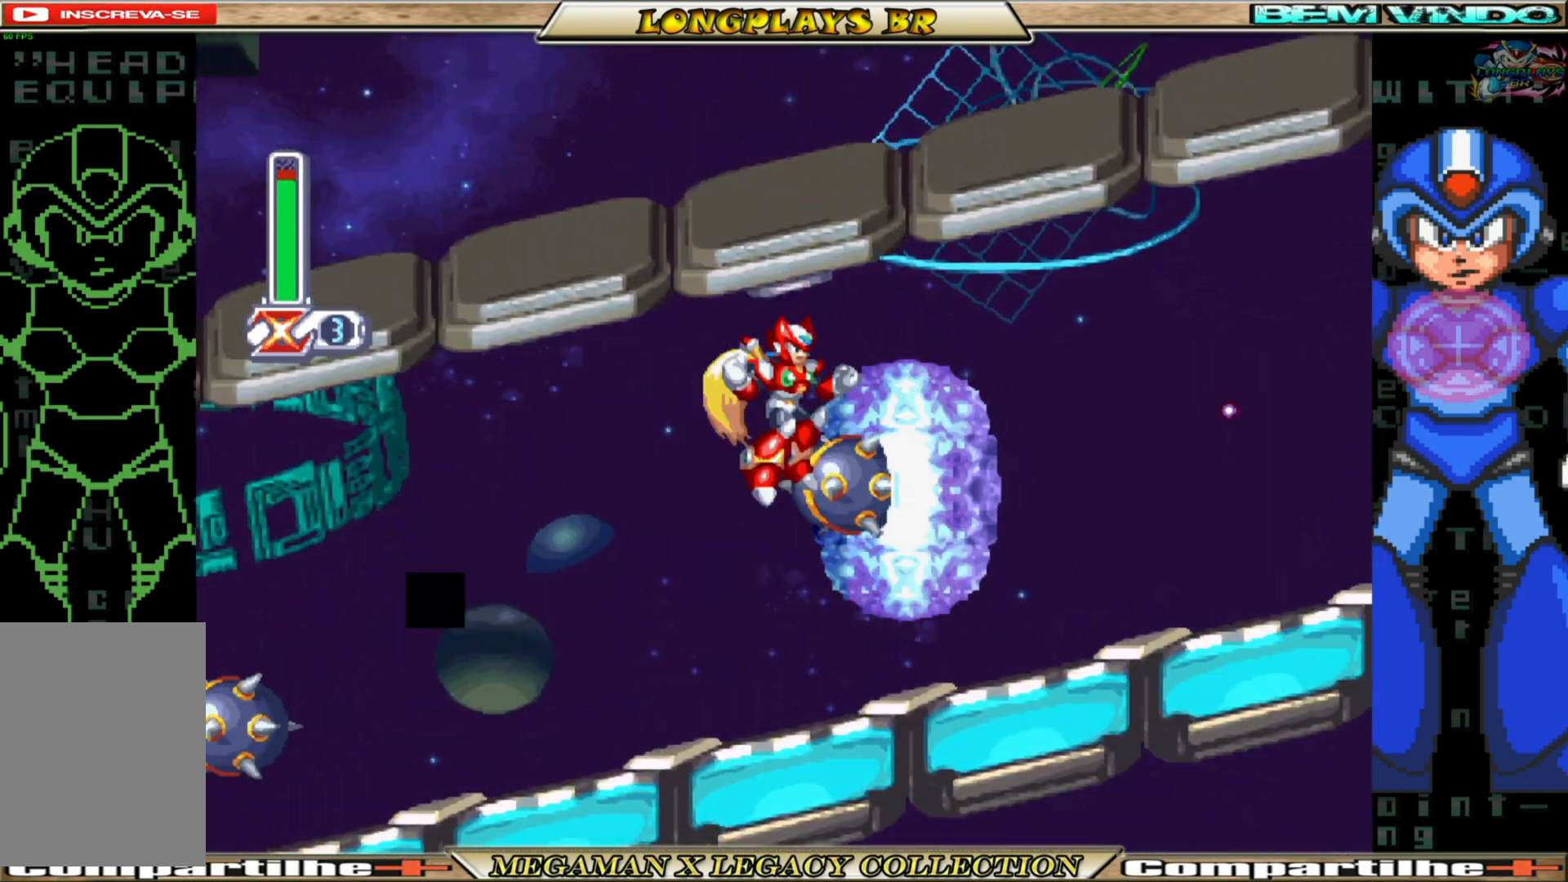
{"buttons": ["DPAD_RIGHT"], "left_stick": "center", "right_stick": "center", "events": []}
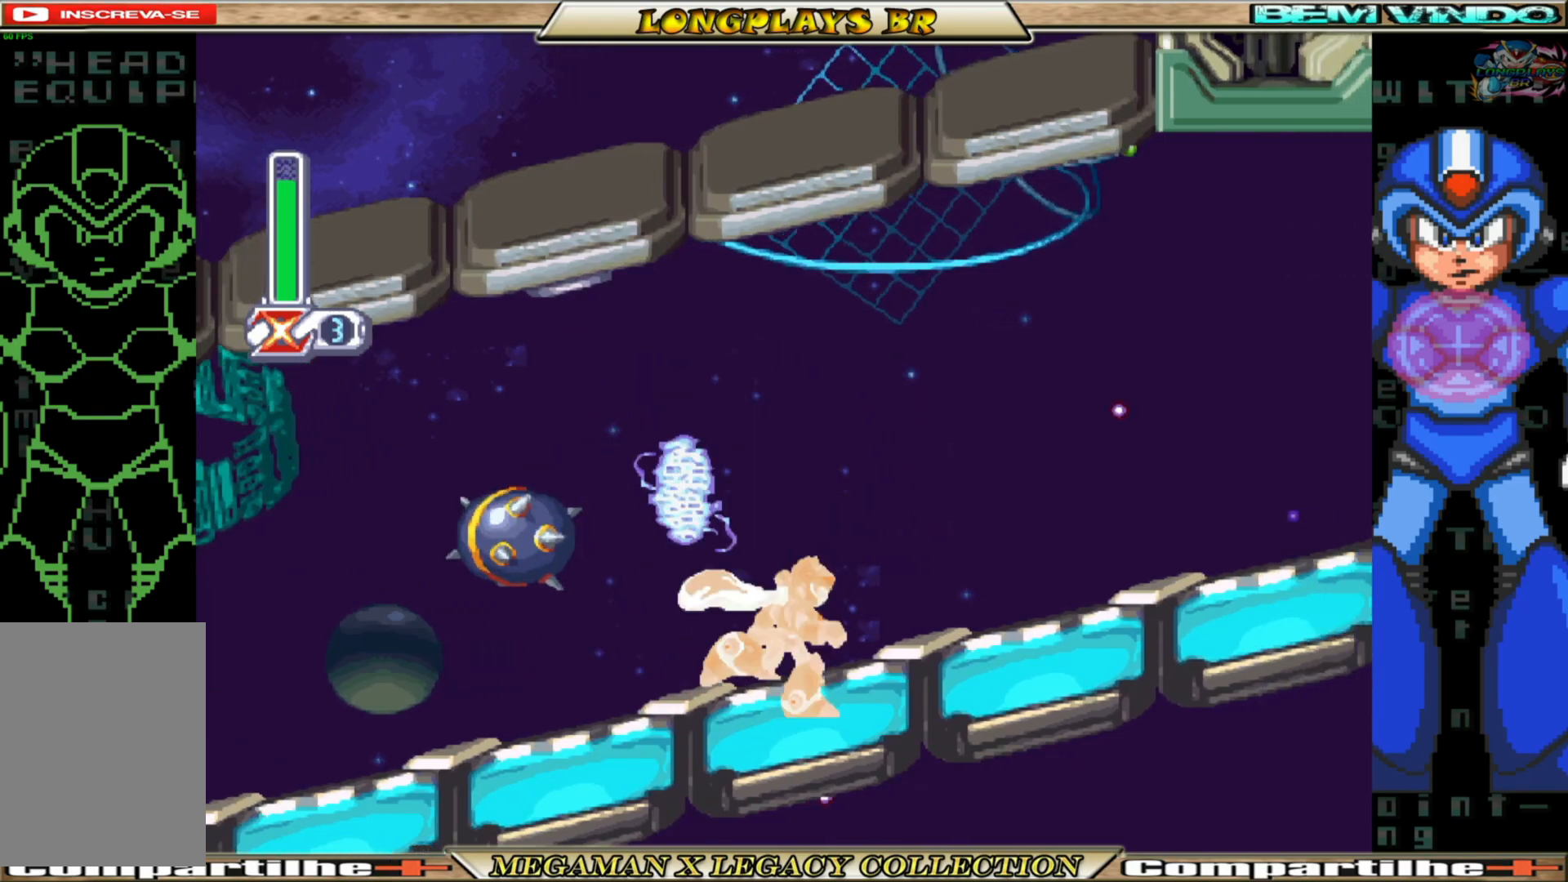
{"buttons": ["A", "B", "DPAD_RIGHT"], "left_stick": "center", "right_stick": "center", "events": [[100, "B", "down"], [417, "A", "down"]]}
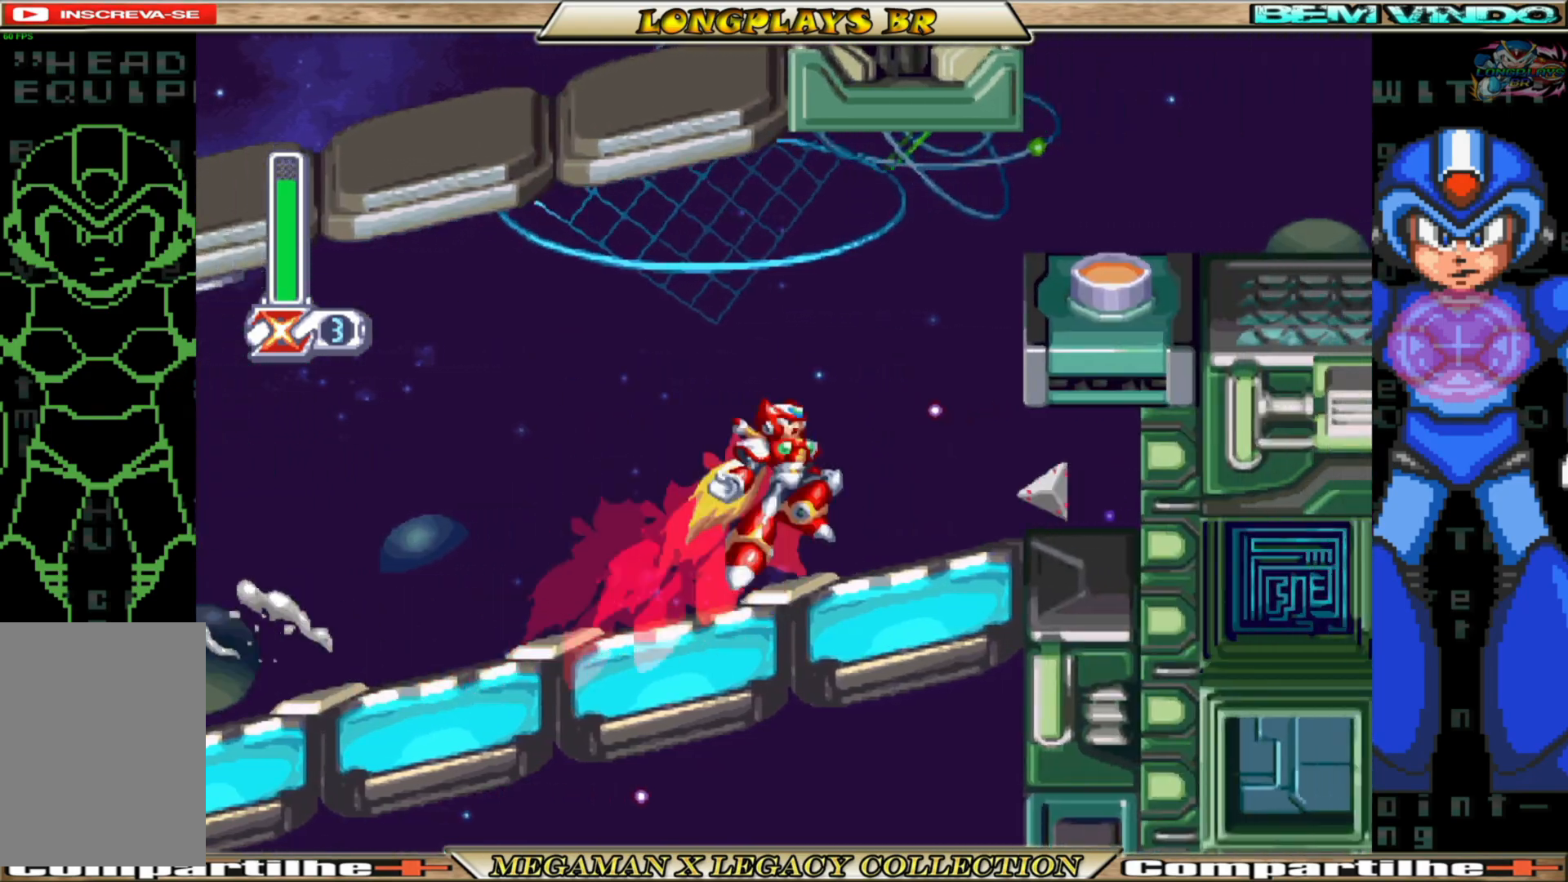
{"buttons": [], "left_stick": "center", "right_stick": "center", "events": [[50, "B", "up"], [50, "X", "down"], [67, "A", "up"], [100, "X", "up"], [133, "X", "down"], [217, "DPAD_RIGHT", "up"], [267, "X", "up"]]}
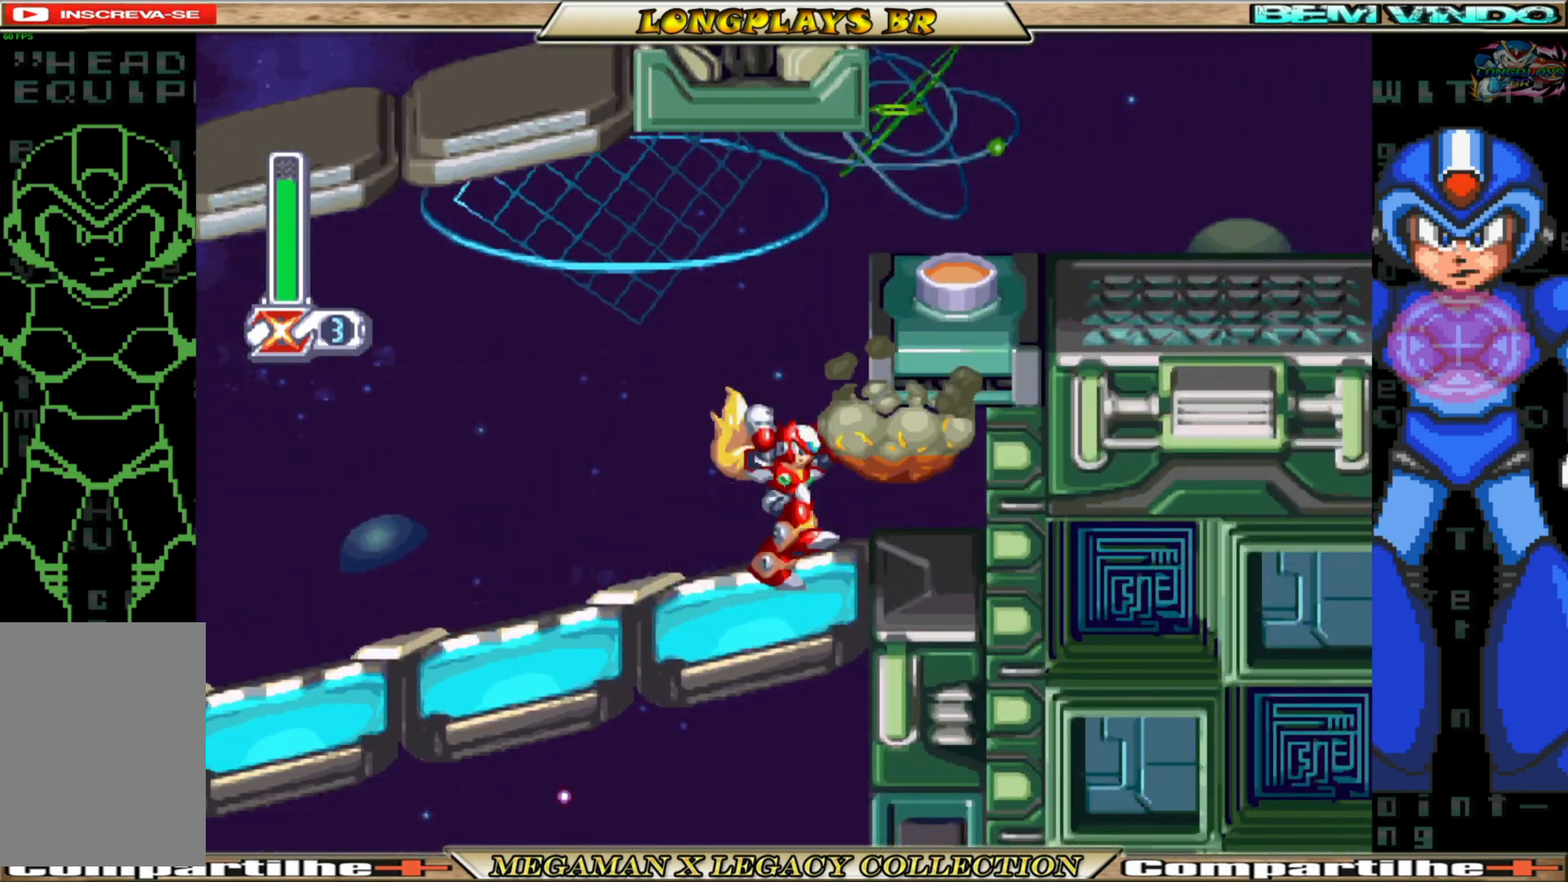
{"buttons": ["A", "DPAD_RIGHT"], "left_stick": "center", "right_stick": "center", "events": [[100, "A", "down"], [217, "DPAD_RIGHT", "down"], [317, "A", "up"], [400, "A", "down"]]}
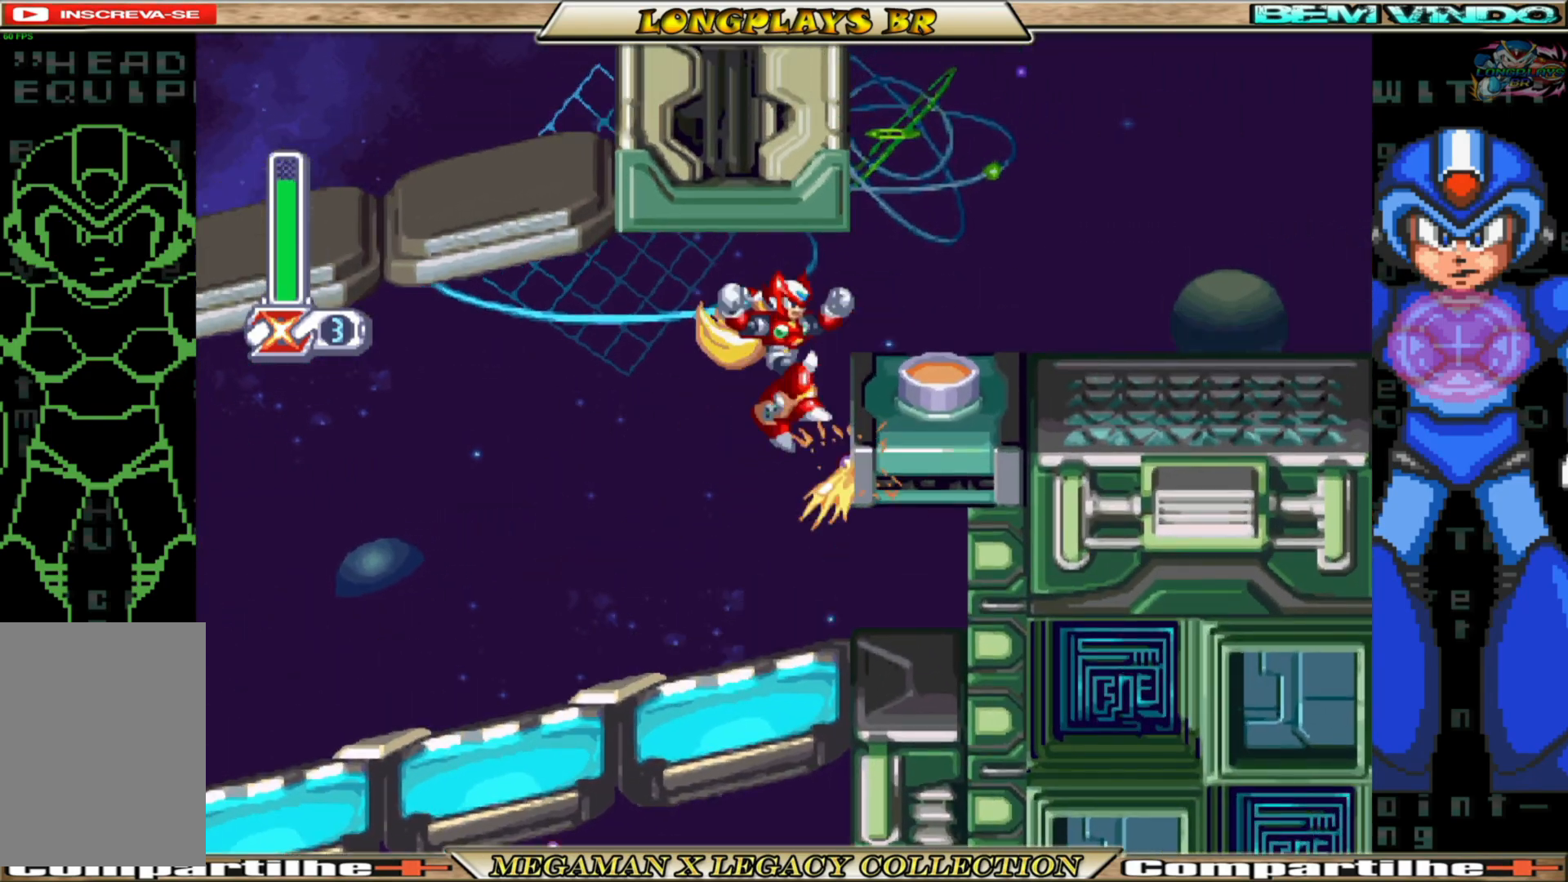
{"buttons": ["B", "DPAD_RIGHT"], "left_stick": "center", "right_stick": "center", "events": [[150, "A", "up"], [283, "B", "down"]]}
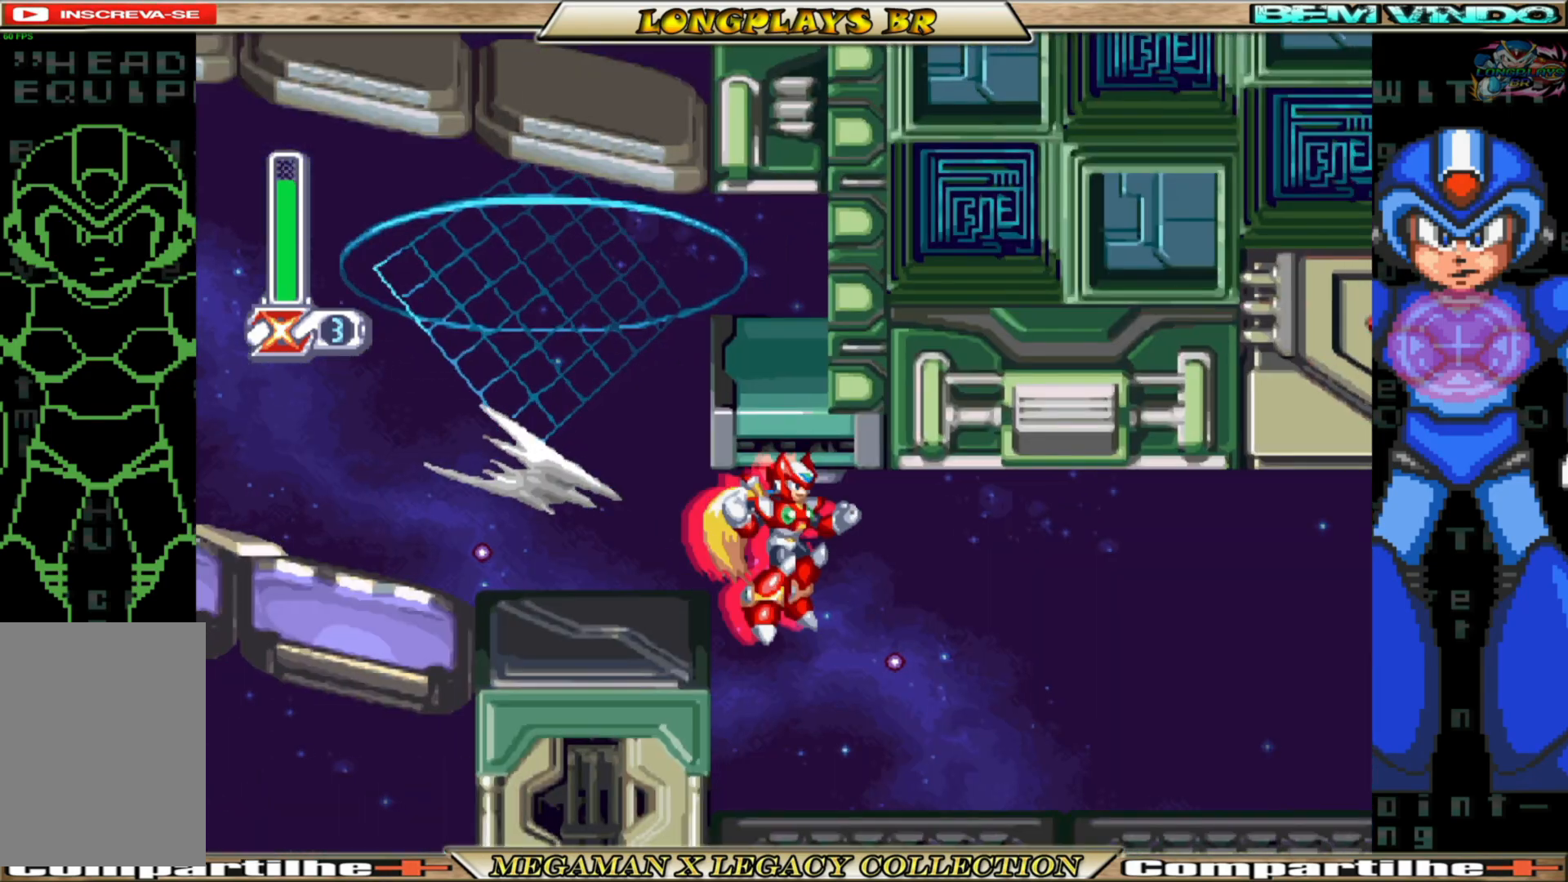
{"buttons": ["DPAD_RIGHT"], "left_stick": "center", "right_stick": "center", "events": [[300, "B", "up"]]}
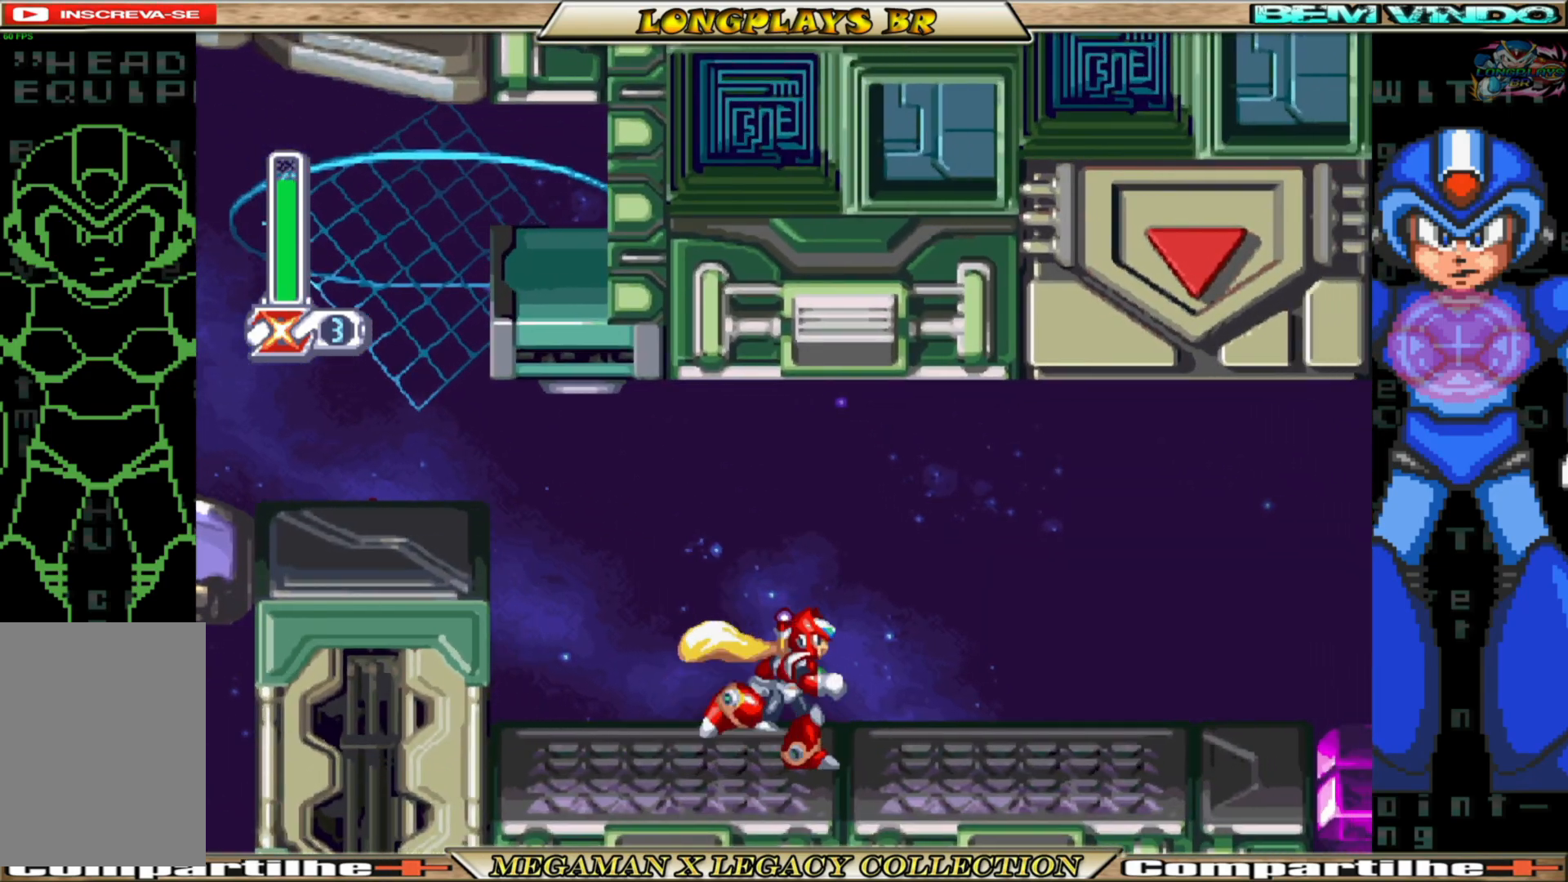
{"buttons": ["A", "B", "DPAD_RIGHT"], "left_stick": "center", "right_stick": "center", "events": [[67, "B", "down"], [483, "A", "down"]]}
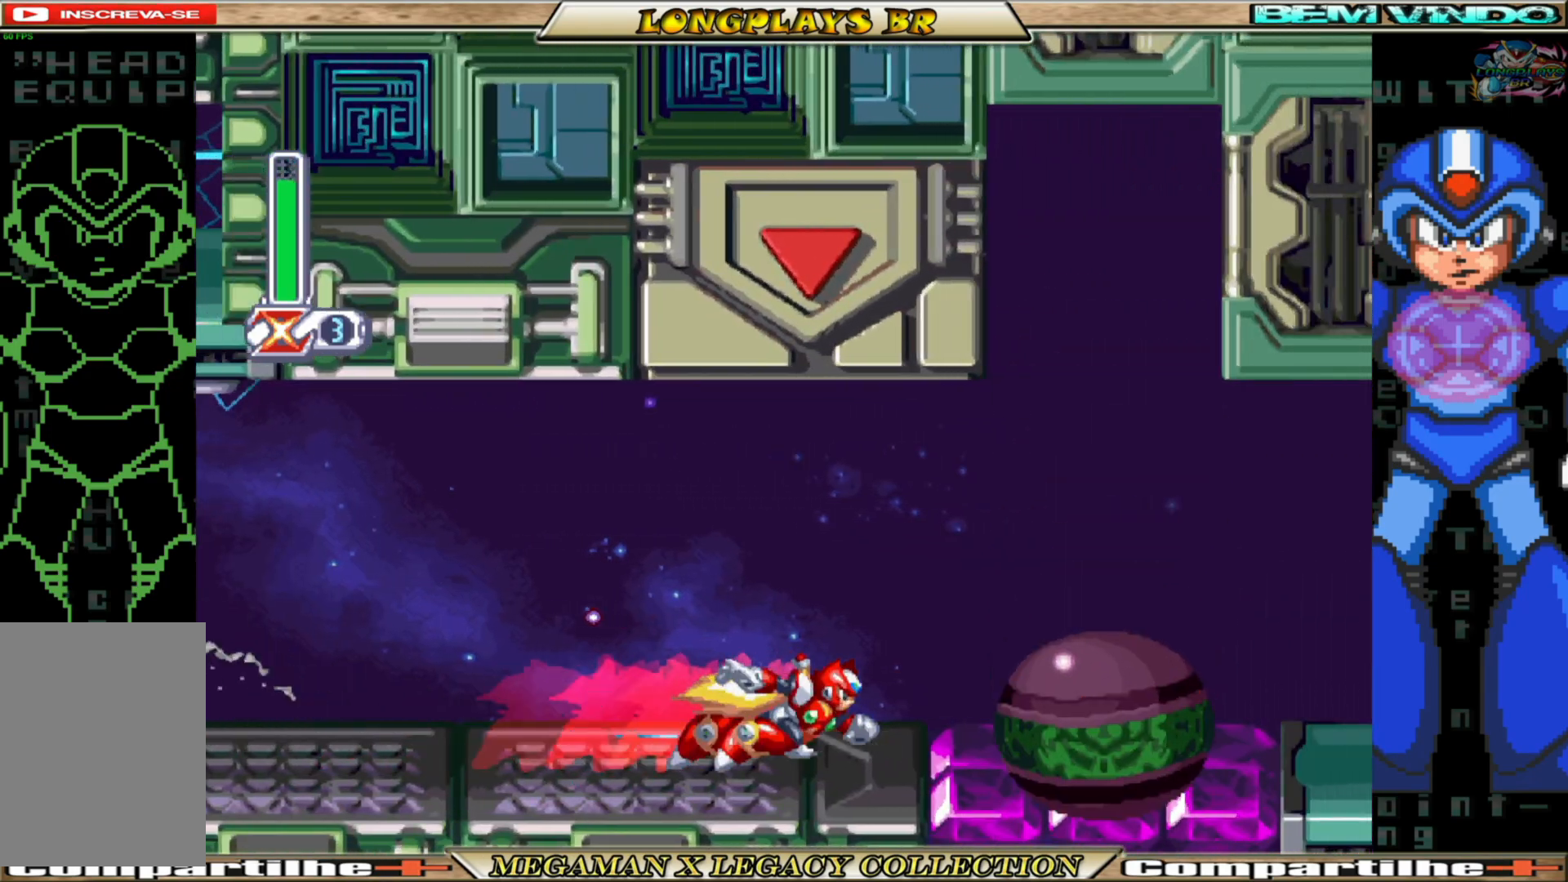
{"buttons": [], "left_stick": "center", "right_stick": "center", "events": [[150, "A", "up"], [183, "B", "up"], [417, "DPAD_RIGHT", "up"]]}
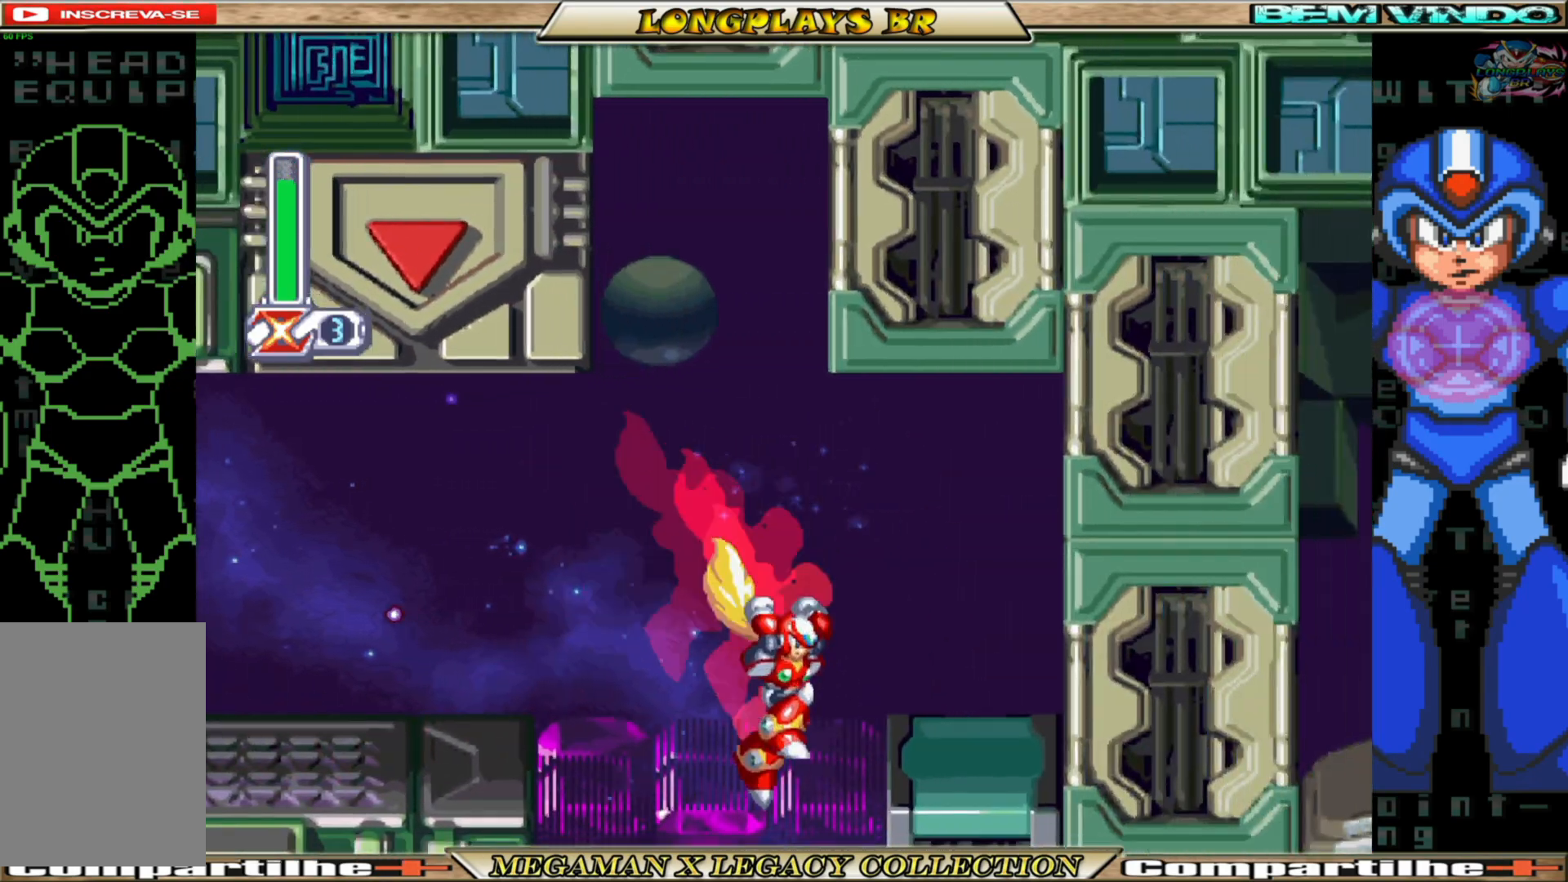
{"buttons": ["B", "DPAD_RIGHT"], "left_stick": "center", "right_stick": "center", "events": [[283, "DPAD_RIGHT", "down"], [417, "B", "down"]]}
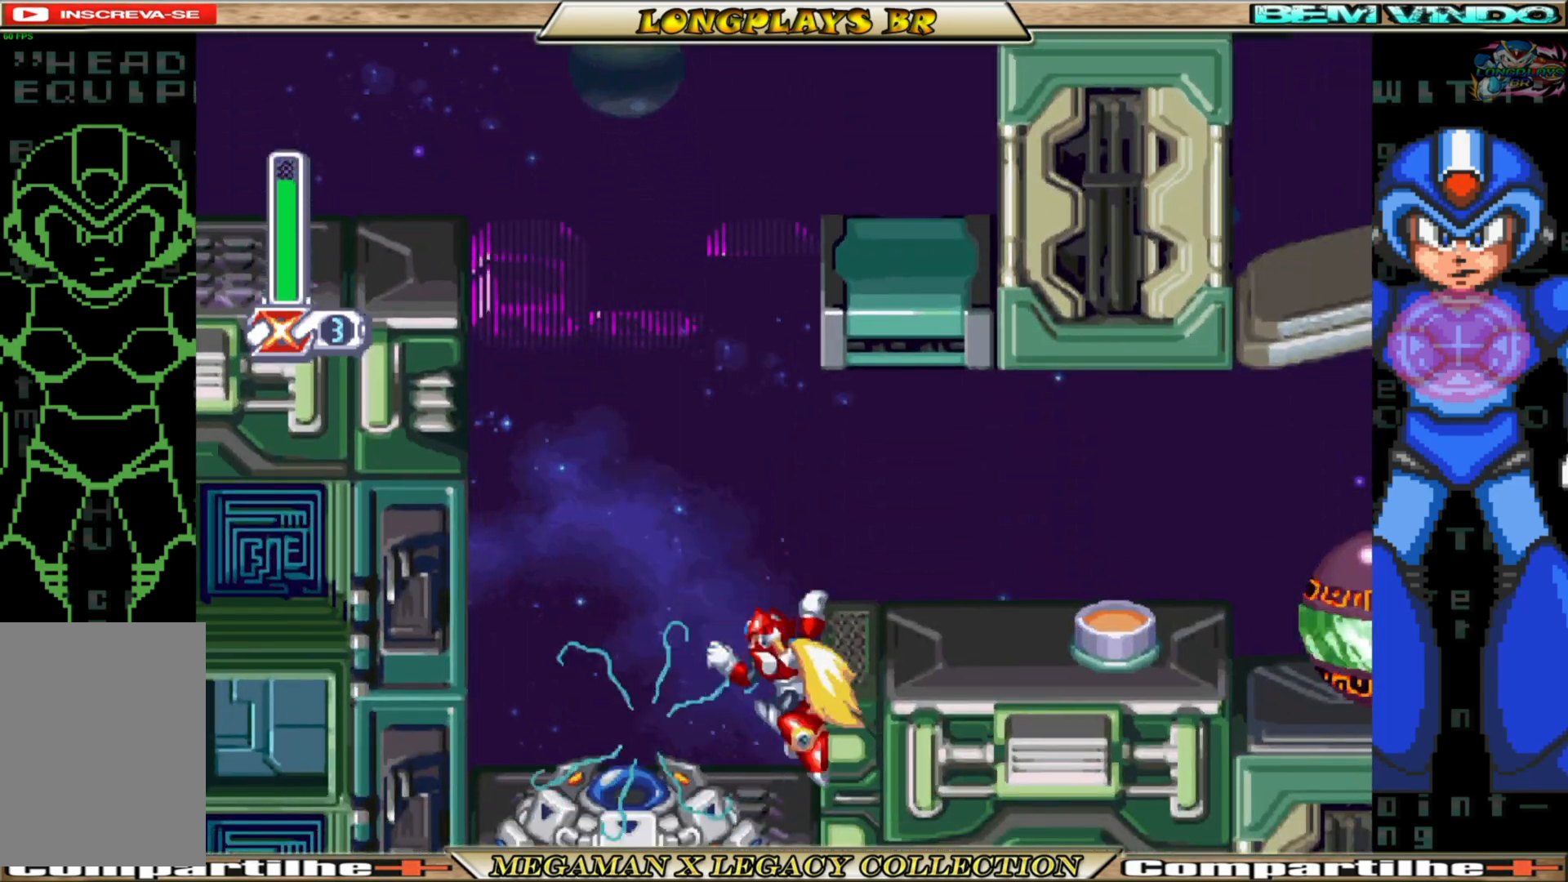
{"buttons": ["B", "DPAD_RIGHT"], "left_stick": "center", "right_stick": "center", "events": [[83, "A", "down"], [467, "A", "up"]]}
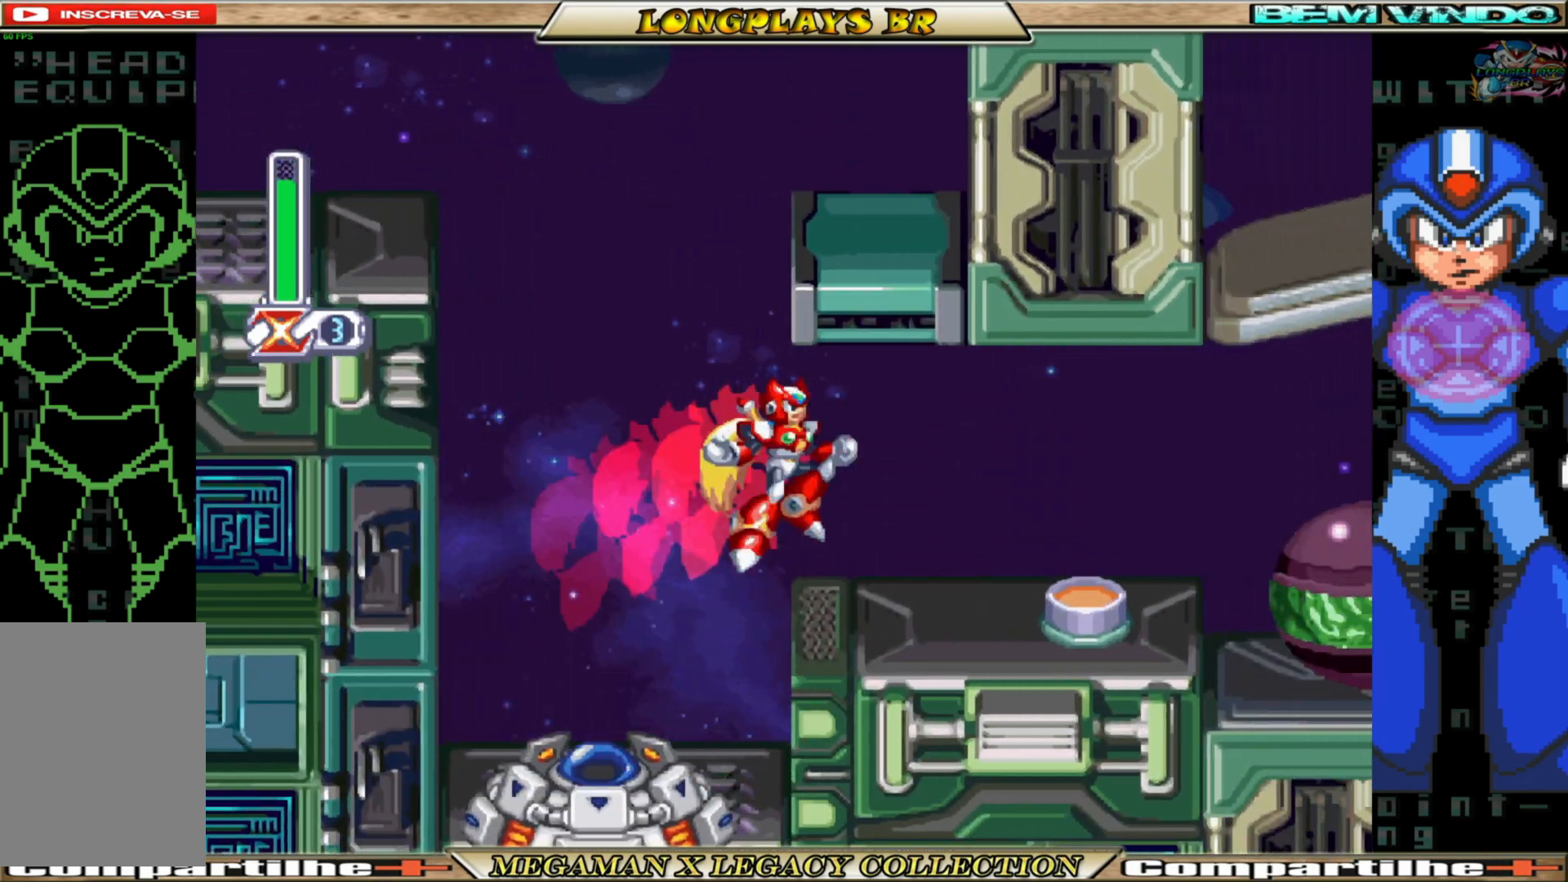
{"buttons": [], "left_stick": "center", "right_stick": "center", "events": [[33, "B", "up"], [417, "DPAD_RIGHT", "up"]]}
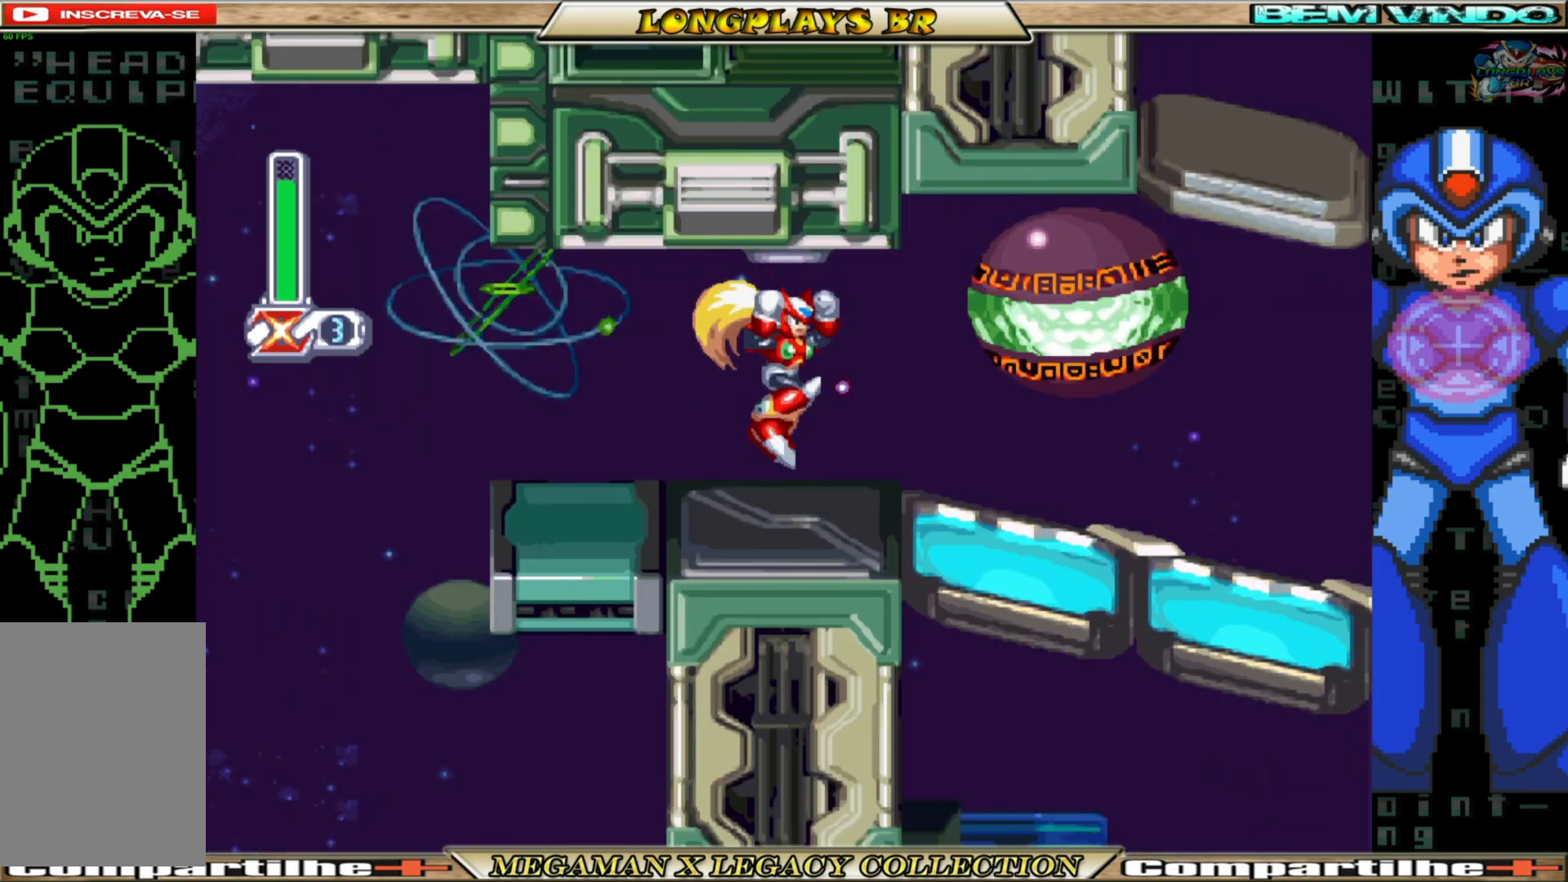
{"buttons": [], "left_stick": "center", "right_stick": "center", "events": []}
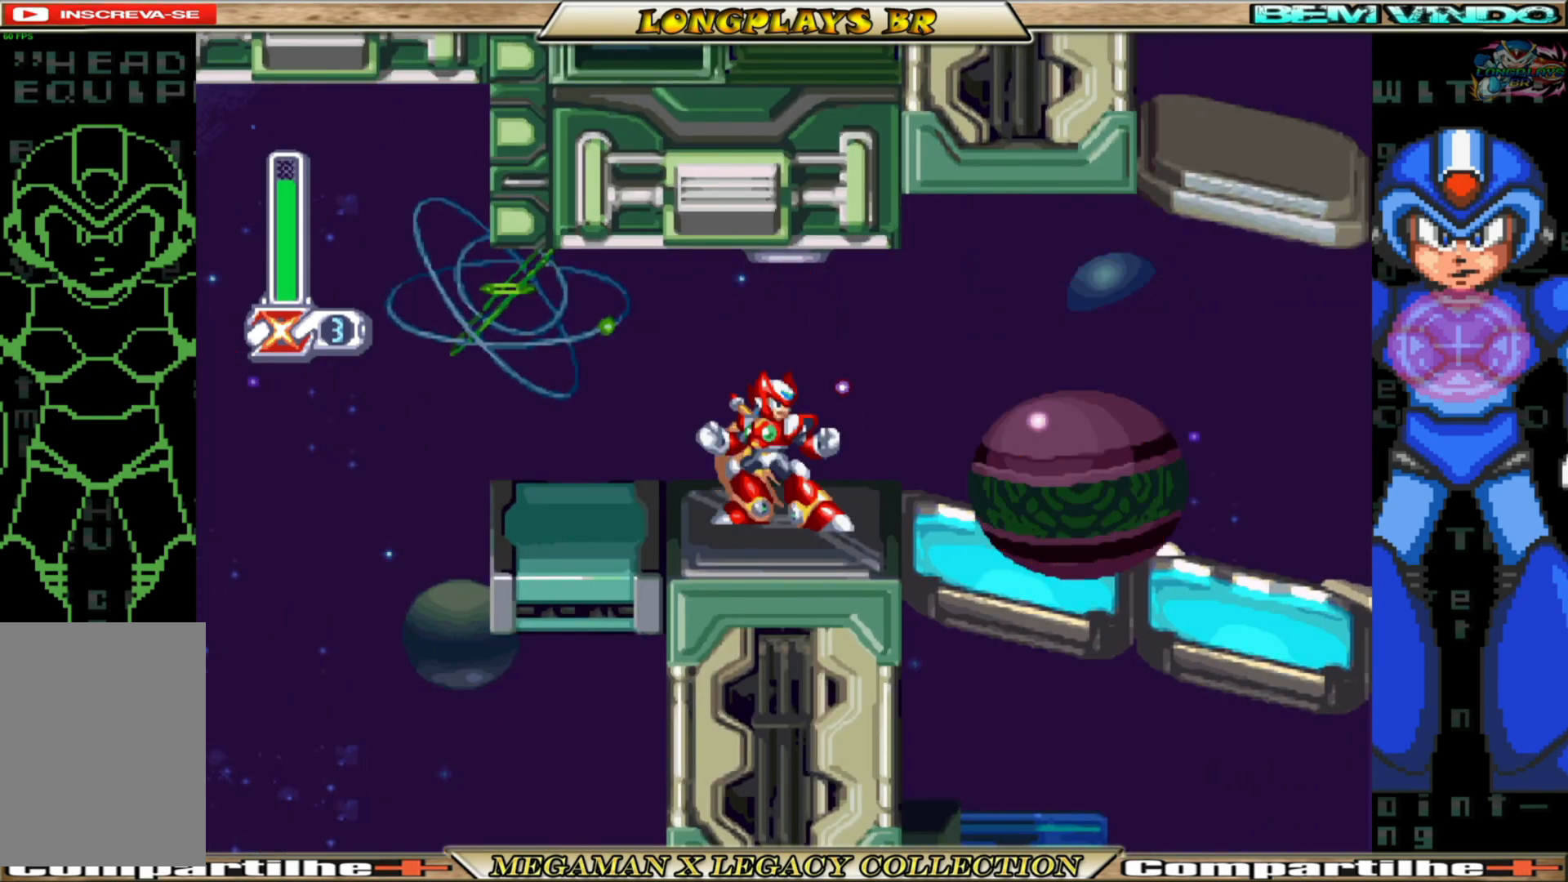
{"buttons": [], "left_stick": "center", "right_stick": "center", "events": []}
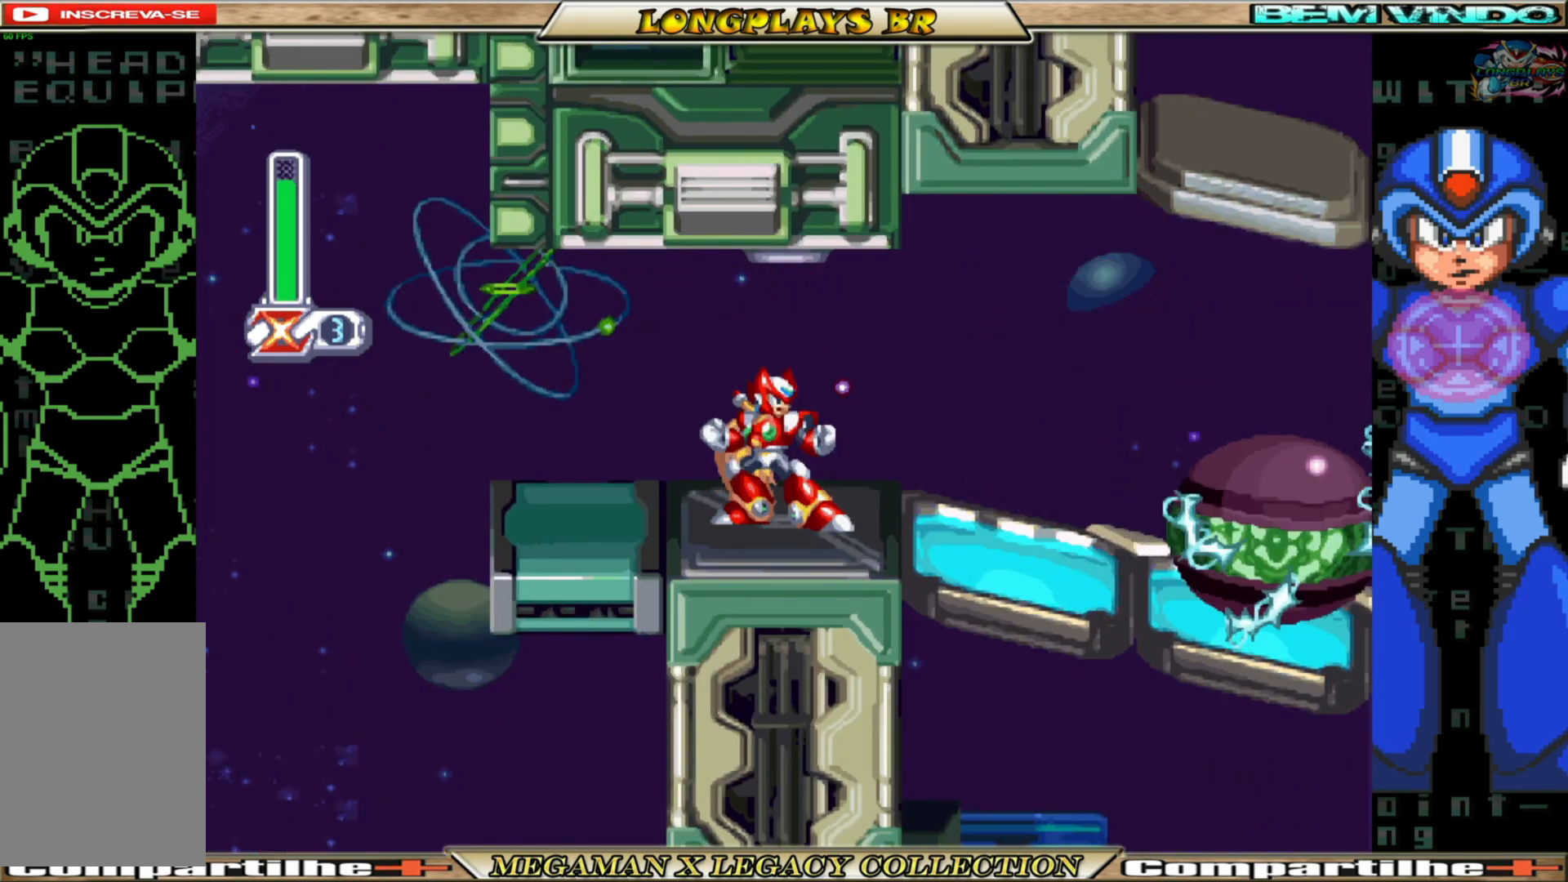
{"buttons": ["B", "DPAD_RIGHT"], "left_stick": "center", "right_stick": "center", "events": [[167, "DPAD_RIGHT", "down"], [400, "B", "down"]]}
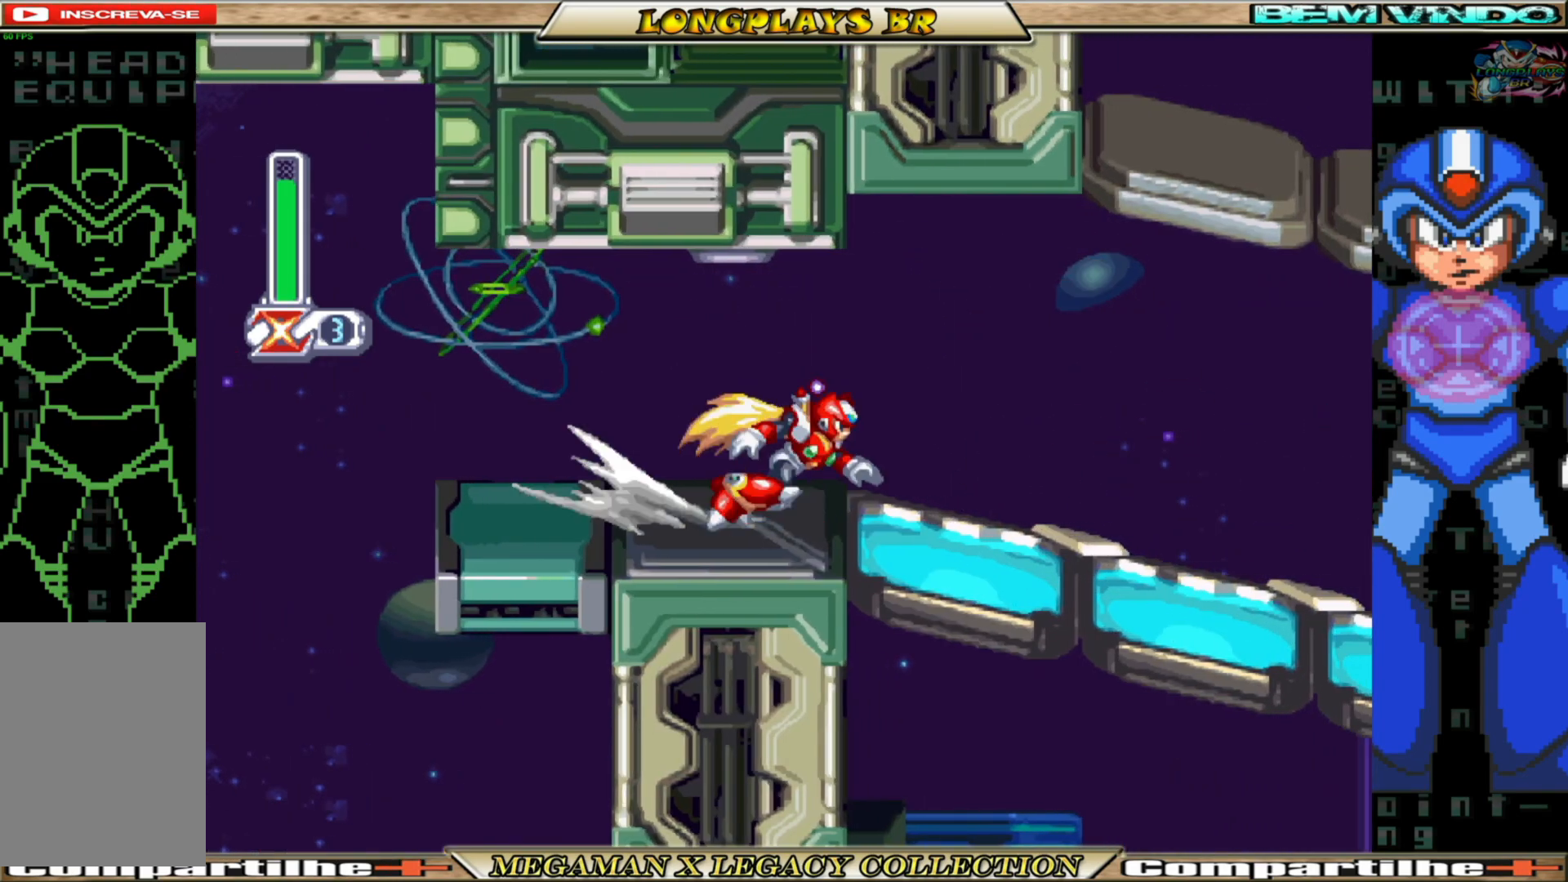
{"buttons": ["DPAD_RIGHT"], "left_stick": "center", "right_stick": "center", "events": [[217, "B", "up"]]}
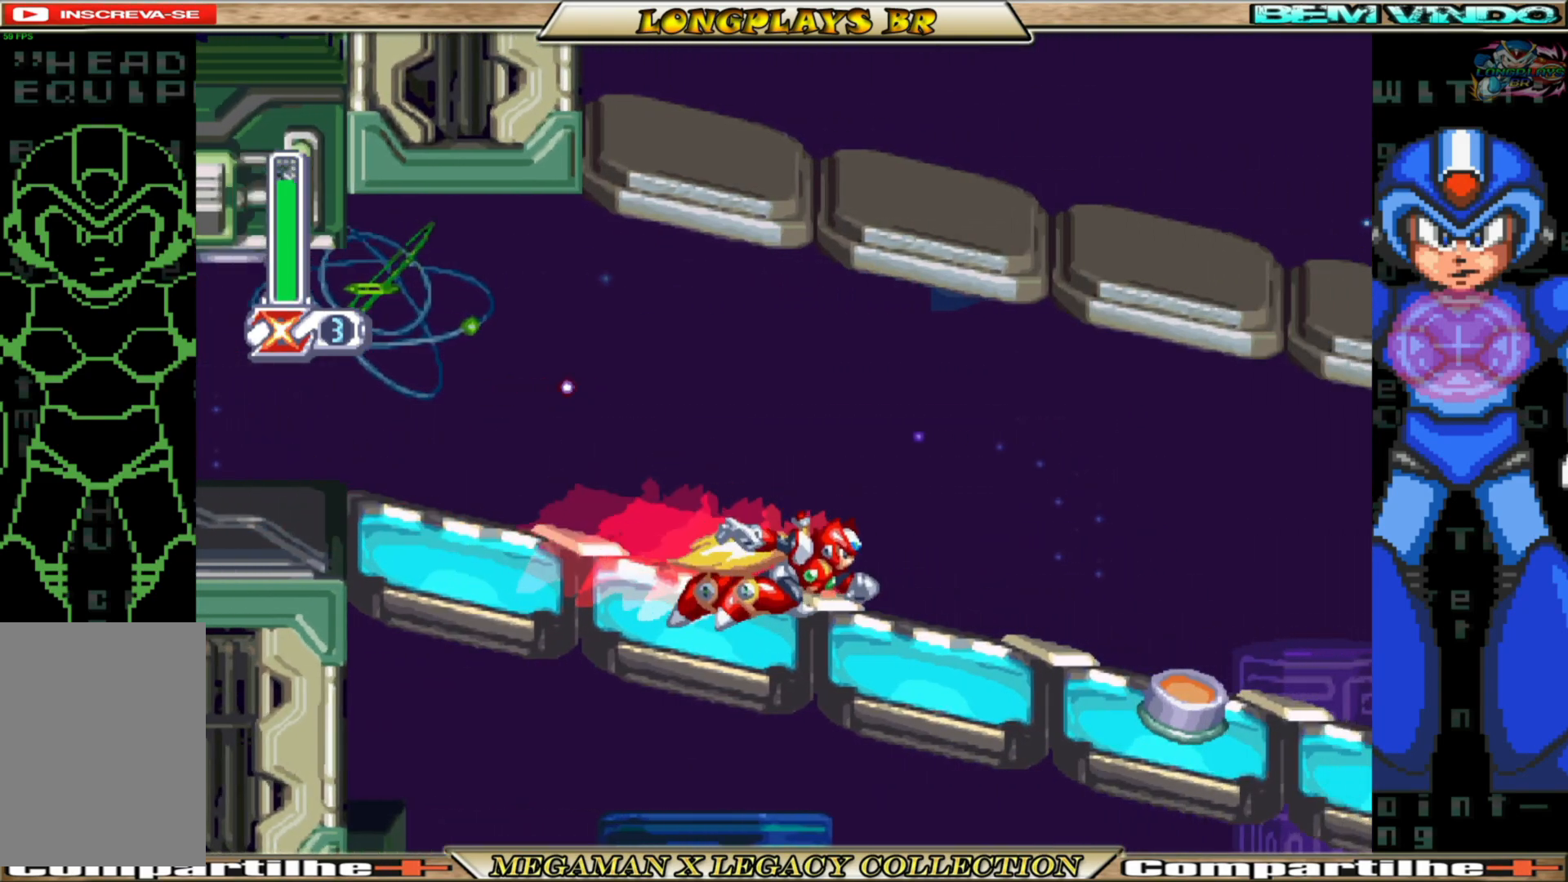
{"buttons": ["B", "DPAD_RIGHT"], "left_stick": "center", "right_stick": "center", "events": [[100, "B", "down"]]}
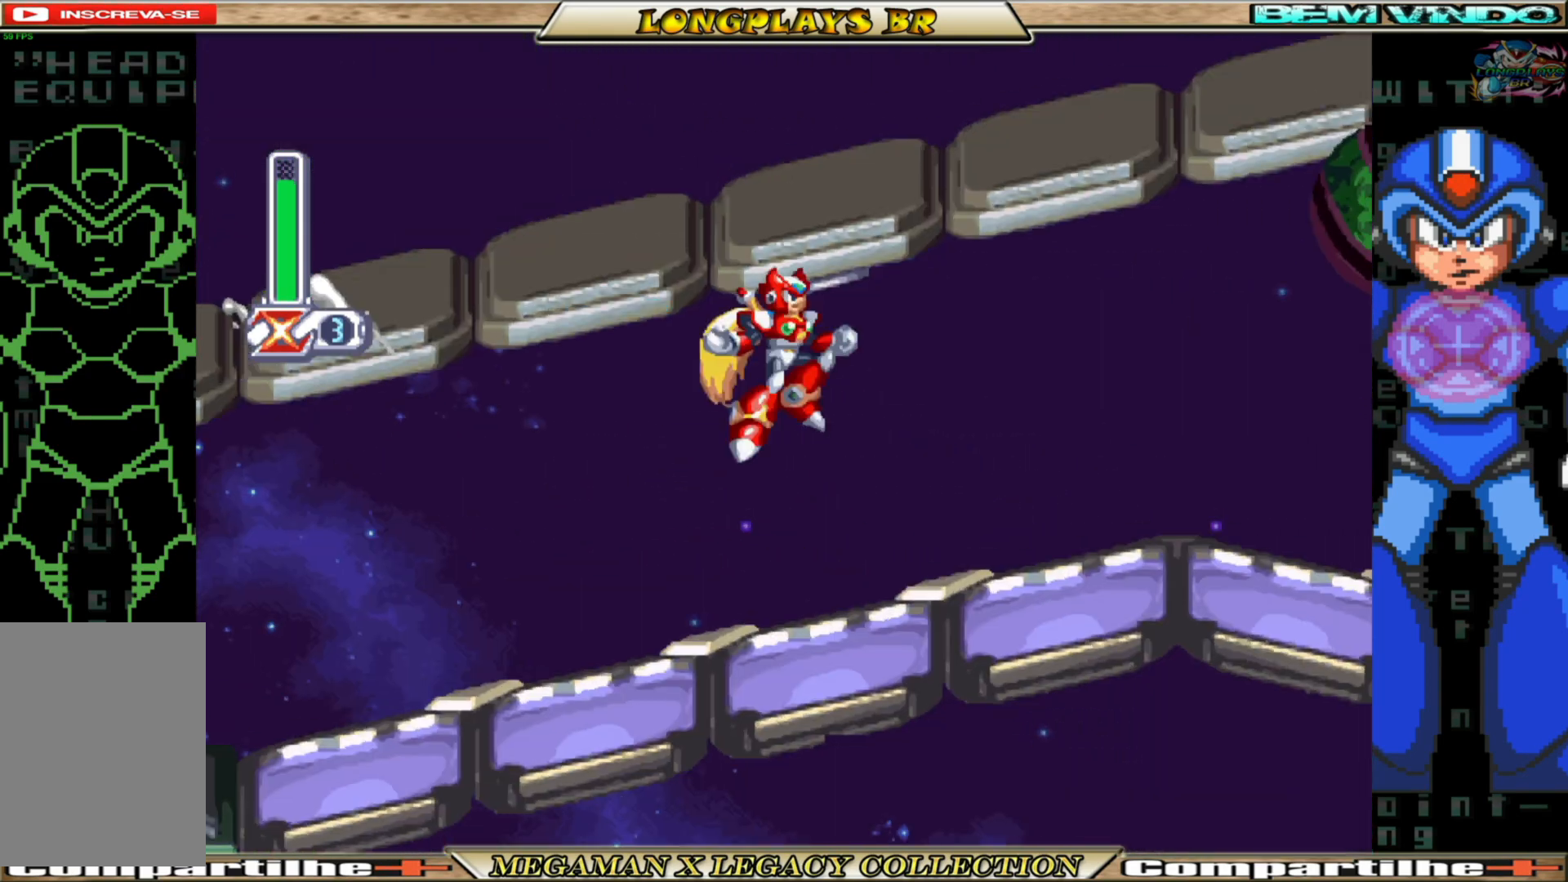
{"buttons": [], "left_stick": "center", "right_stick": "center", "events": [[233, "B", "up"], [417, "DPAD_RIGHT", "up"]]}